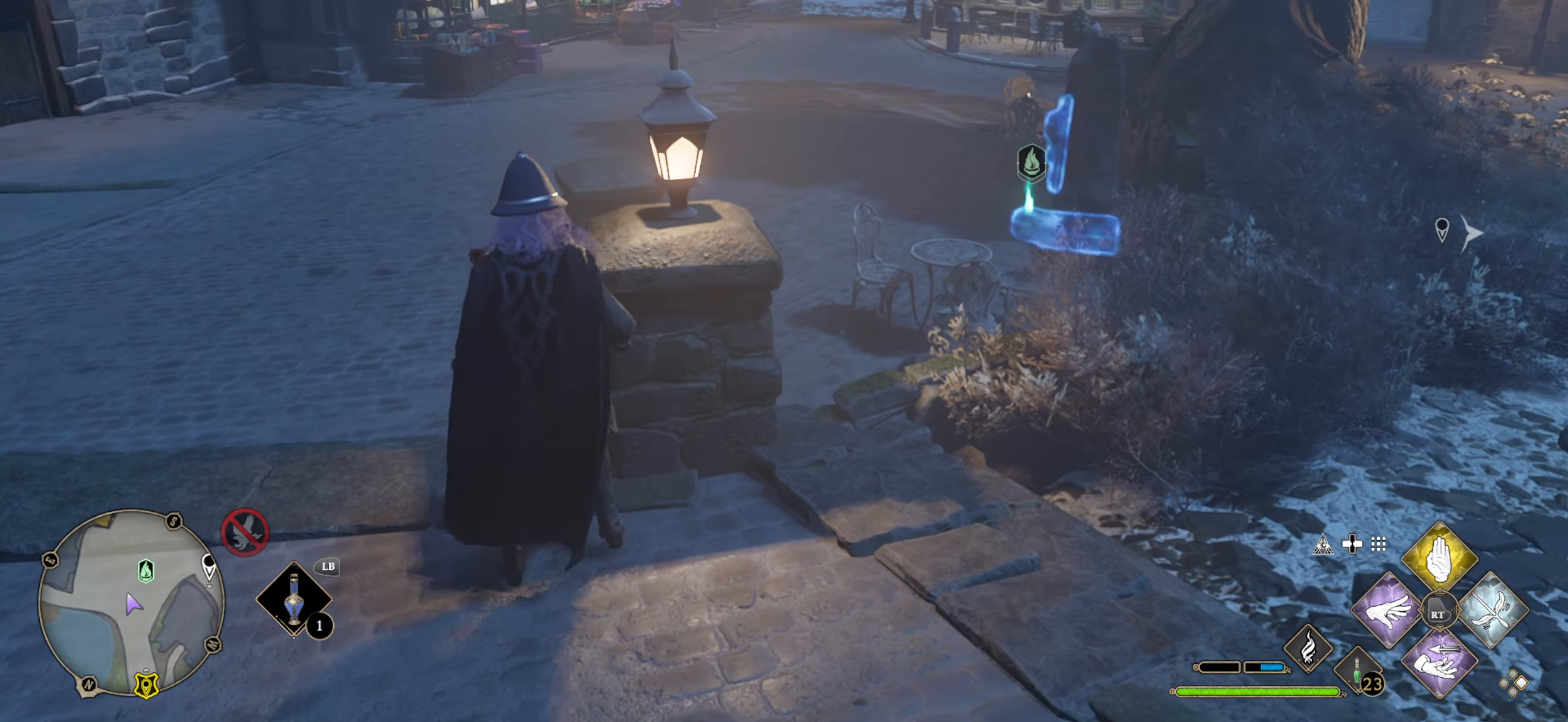
Gameplay with a controller (Xbox layout); each line is a JSON object with the inputs held at the frame after it. "events" lists button and stick changes between this image and that frame as [ms after this image, input, new state], when the widget could be followed in between.
{"buttons": [], "left_stick": "center", "right_stick": "center", "events": [[367, "right_stick", "center"]]}
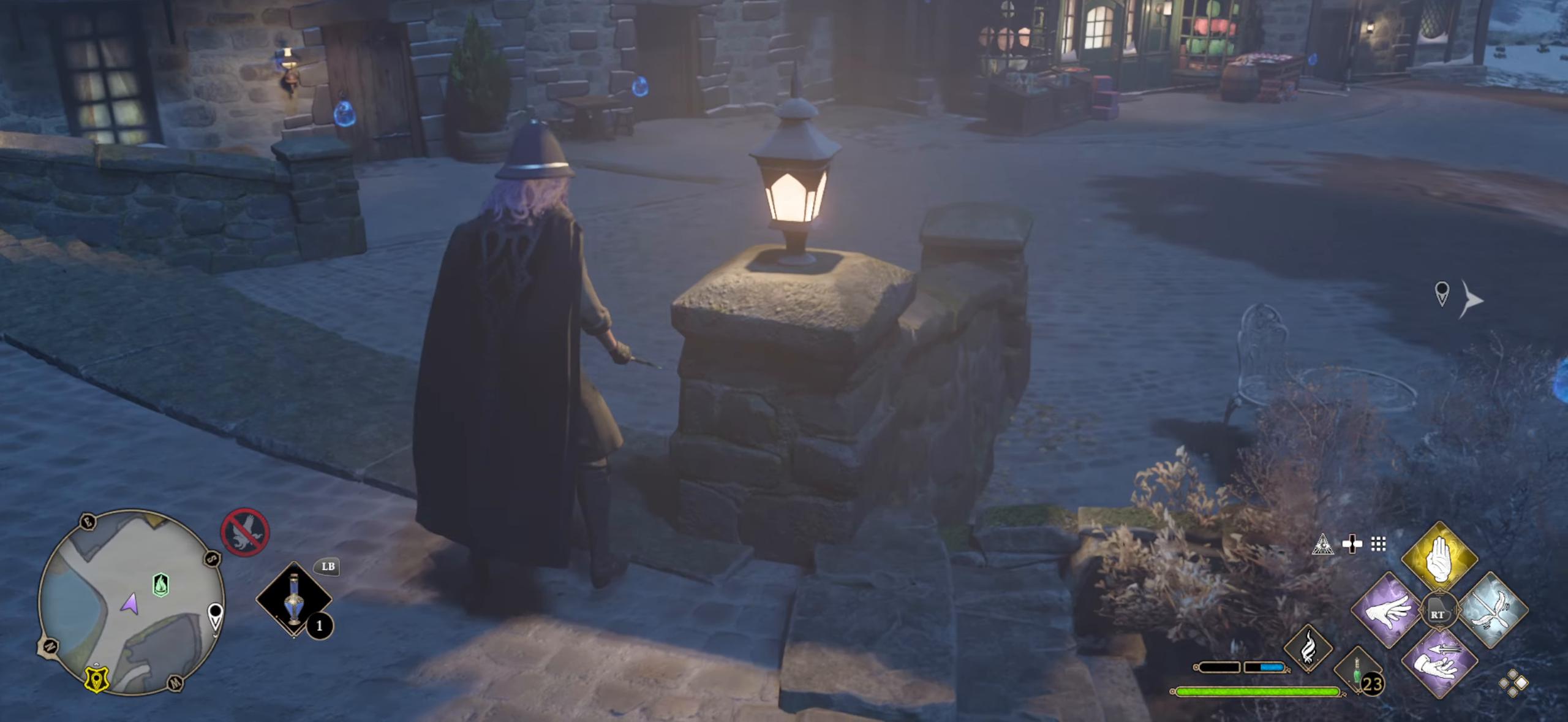
{"buttons": [], "left_stick": "down-right", "right_stick": "right", "events": [[134, "right_stick", "right"], [317, "left_stick", "down-right"]]}
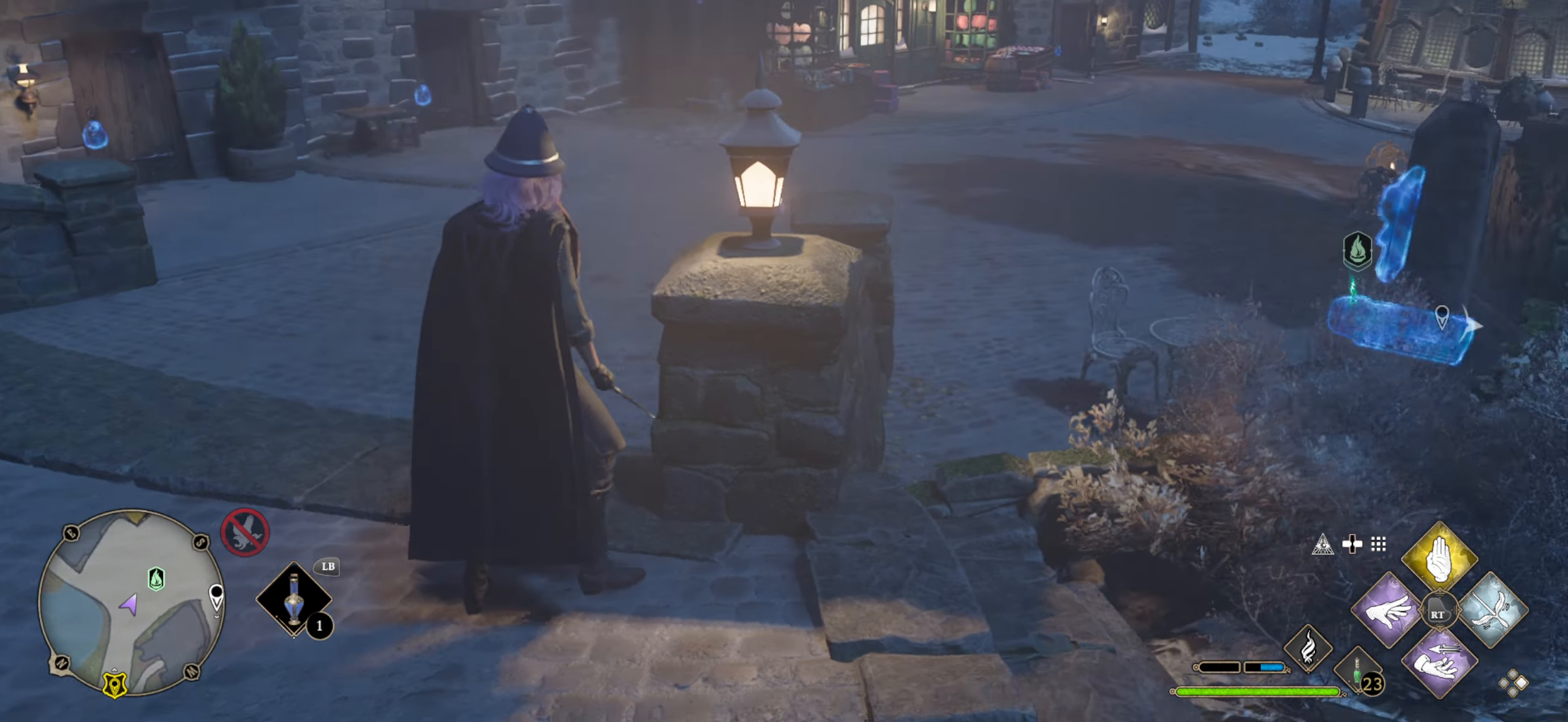
{"buttons": [], "left_stick": "up-right", "right_stick": "right", "events": [[50, "left_stick", "right"], [300, "left_stick", "up-right"]]}
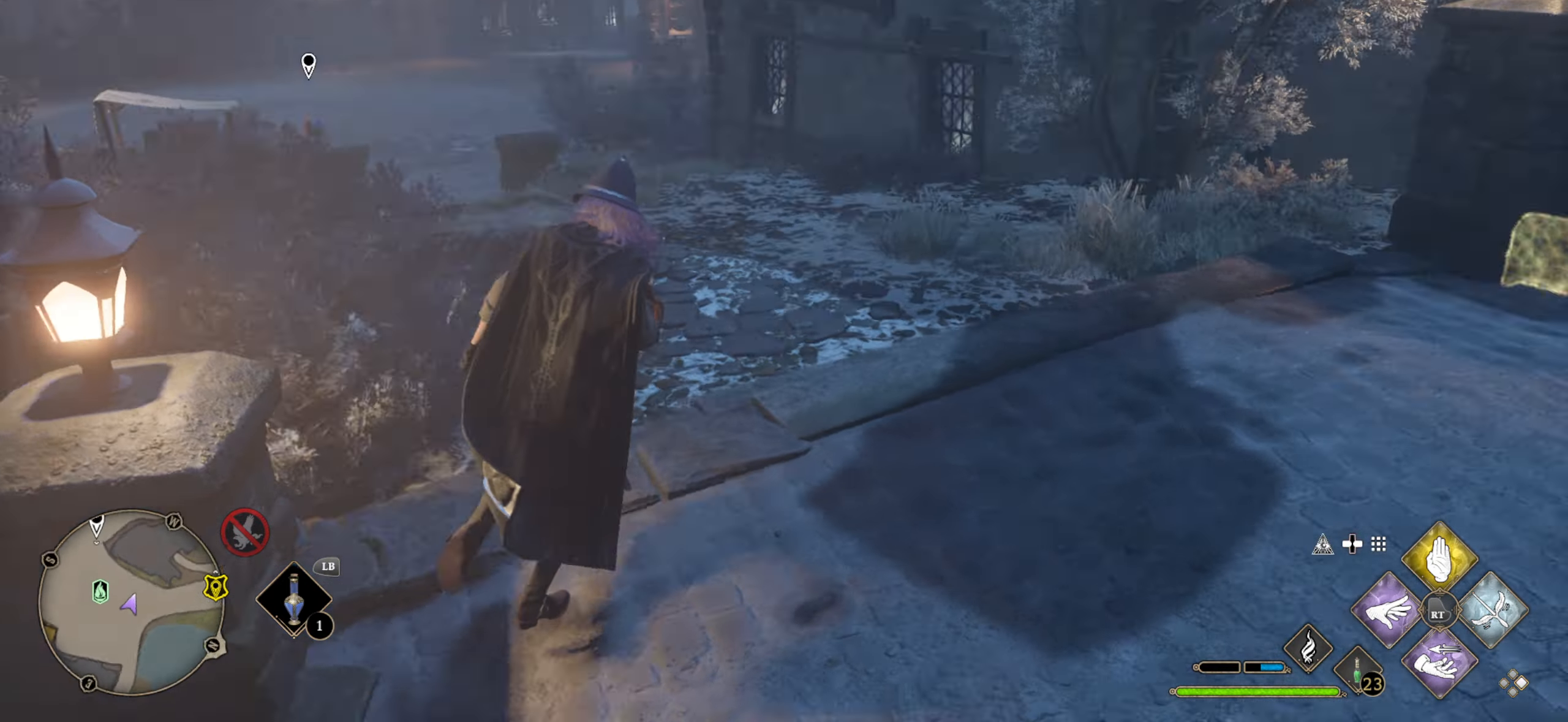
{"buttons": ["L3"], "left_stick": "up", "right_stick": "up-right", "events": [[134, "right_stick", "up-right"], [367, "left_stick", "up"], [384, "L3", "down"]]}
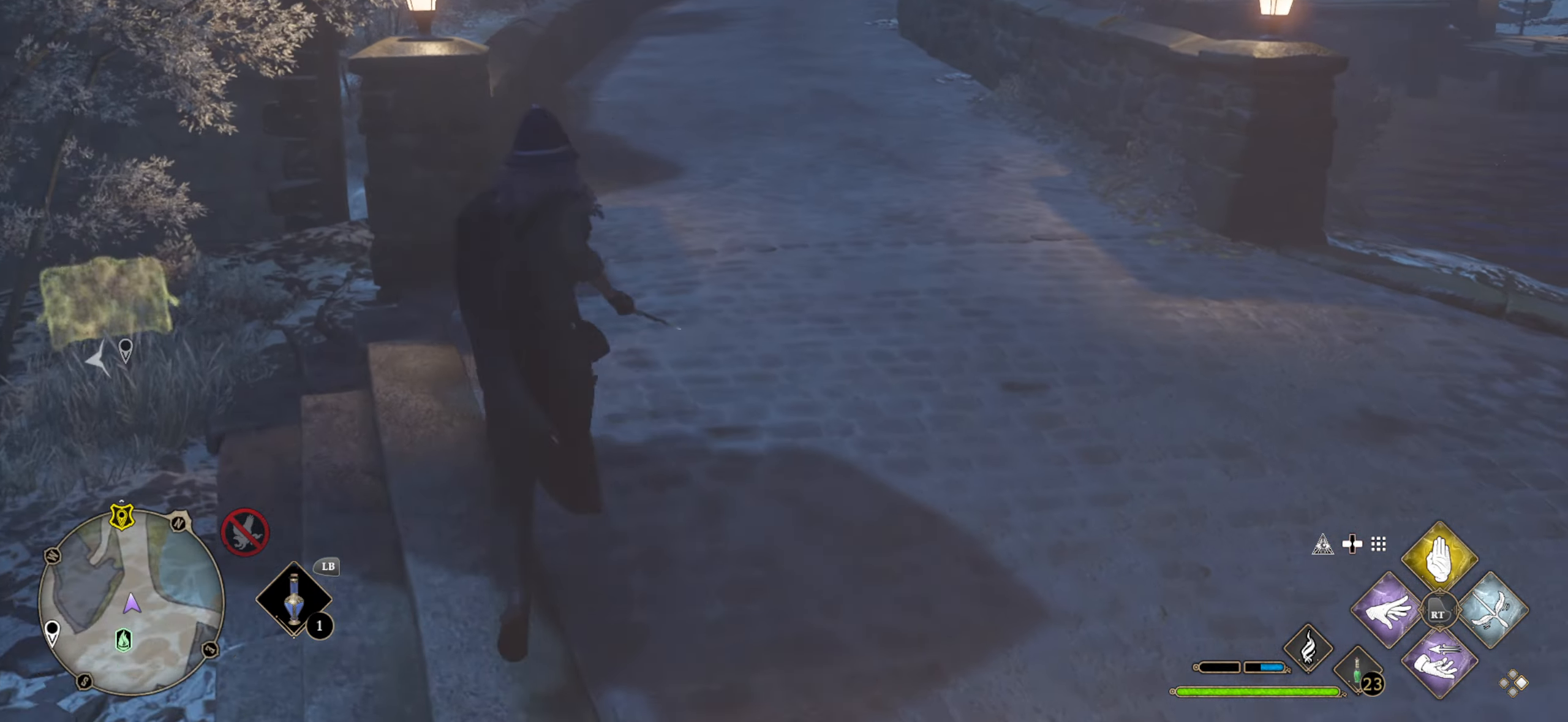
{"buttons": ["L3"], "left_stick": "up", "right_stick": "up", "events": [[84, "right_stick", "center"], [267, "right_stick", "up"]]}
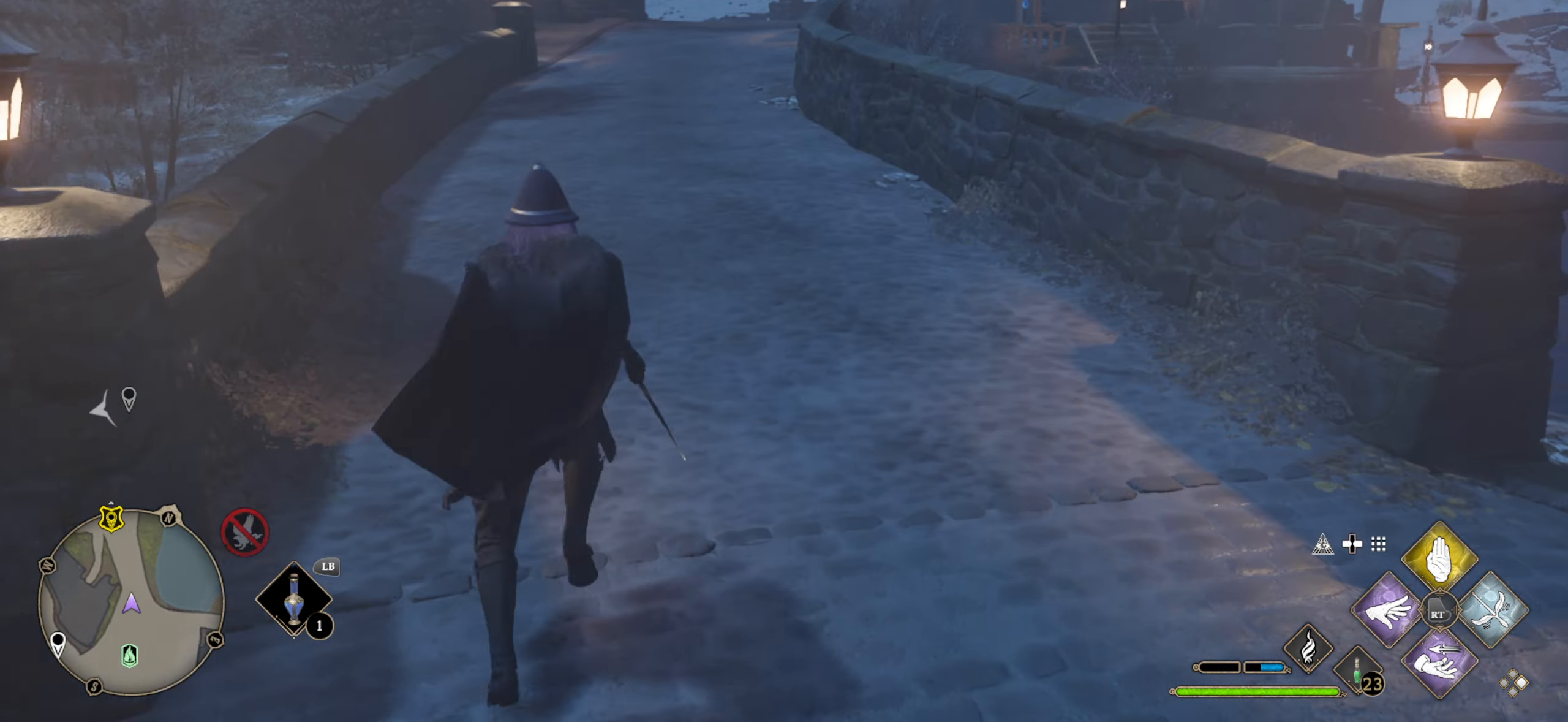
{"buttons": ["L3"], "left_stick": "up", "right_stick": "center", "events": [[84, "right_stick", "center"]]}
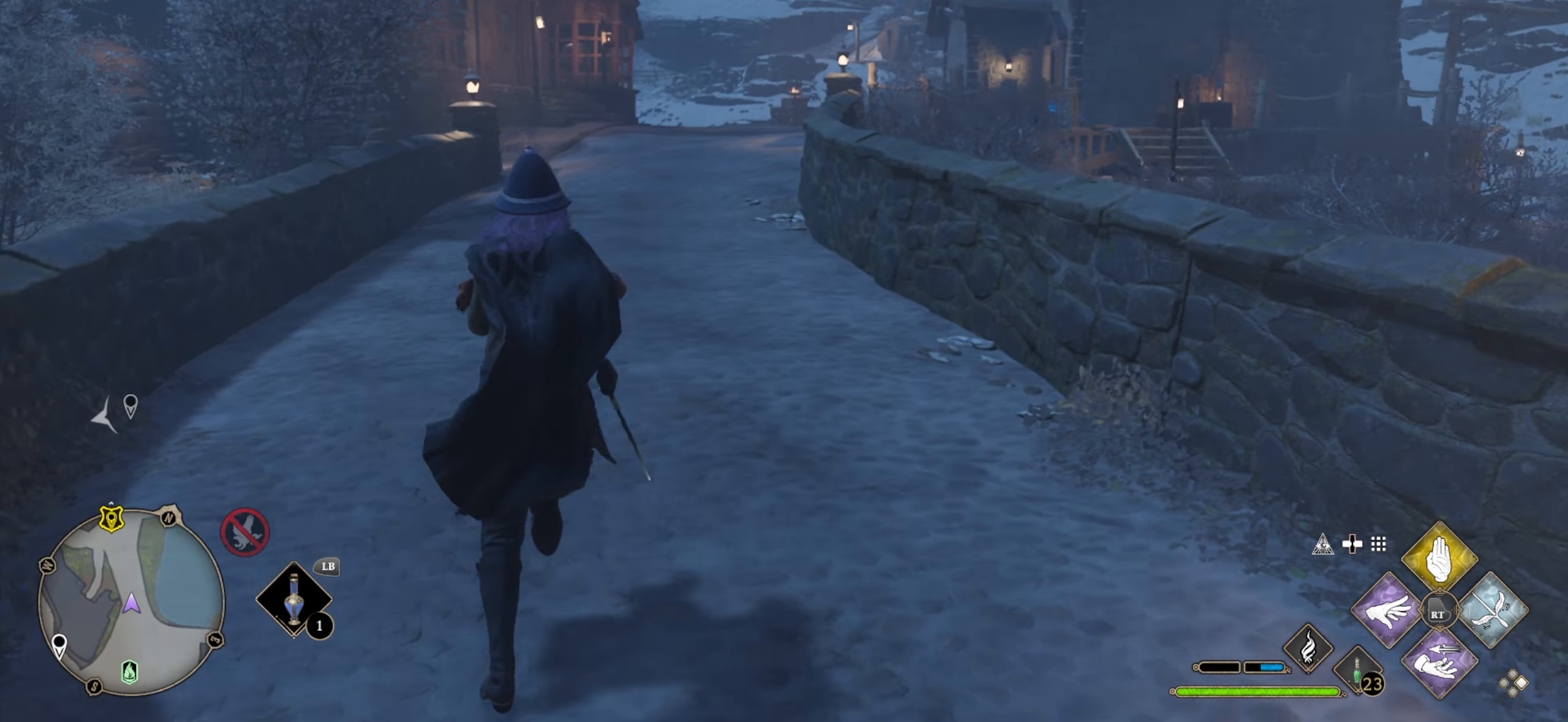
{"buttons": ["L3"], "left_stick": "up", "right_stick": "center", "events": []}
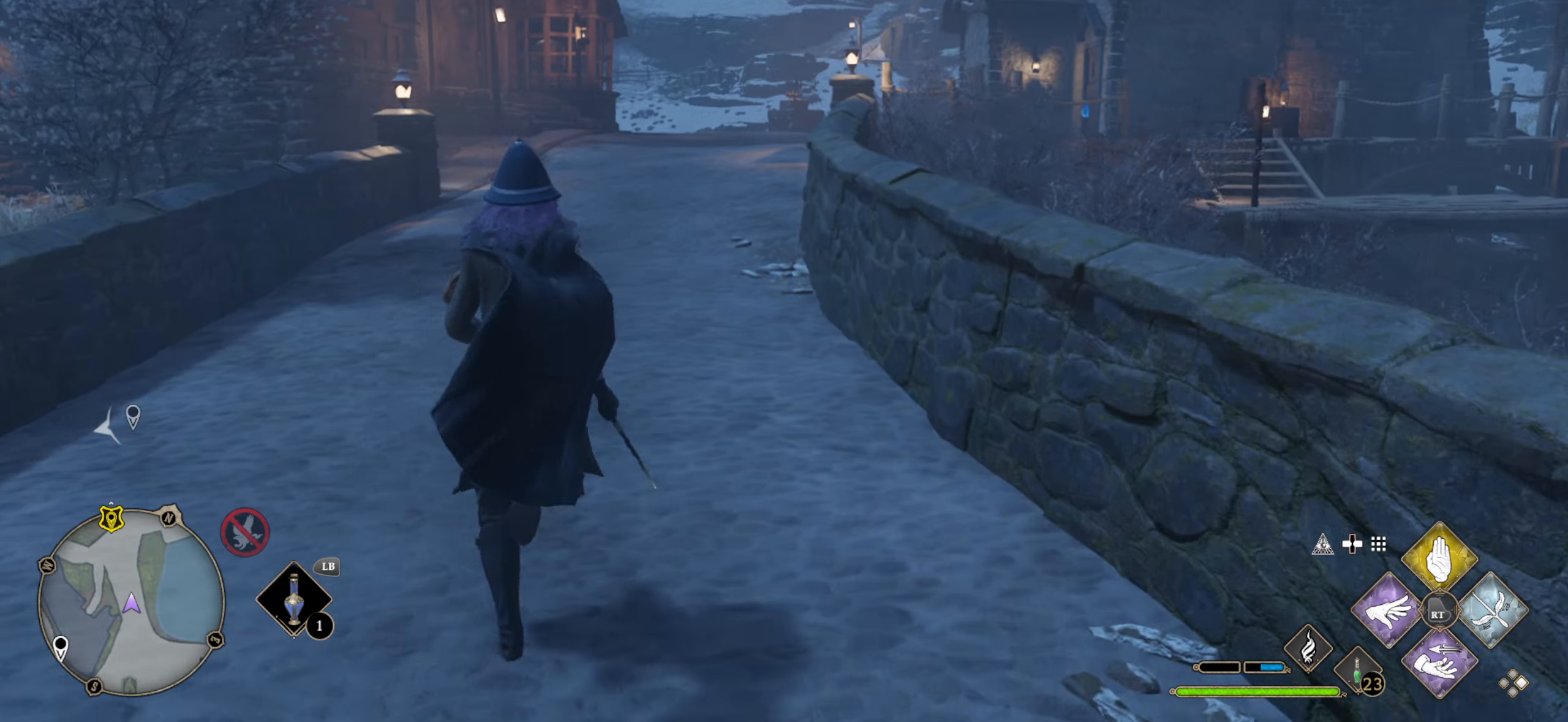
{"buttons": ["L3"], "left_stick": "up", "right_stick": "center", "events": [[16, "right_stick", "right"], [183, "right_stick", "center"]]}
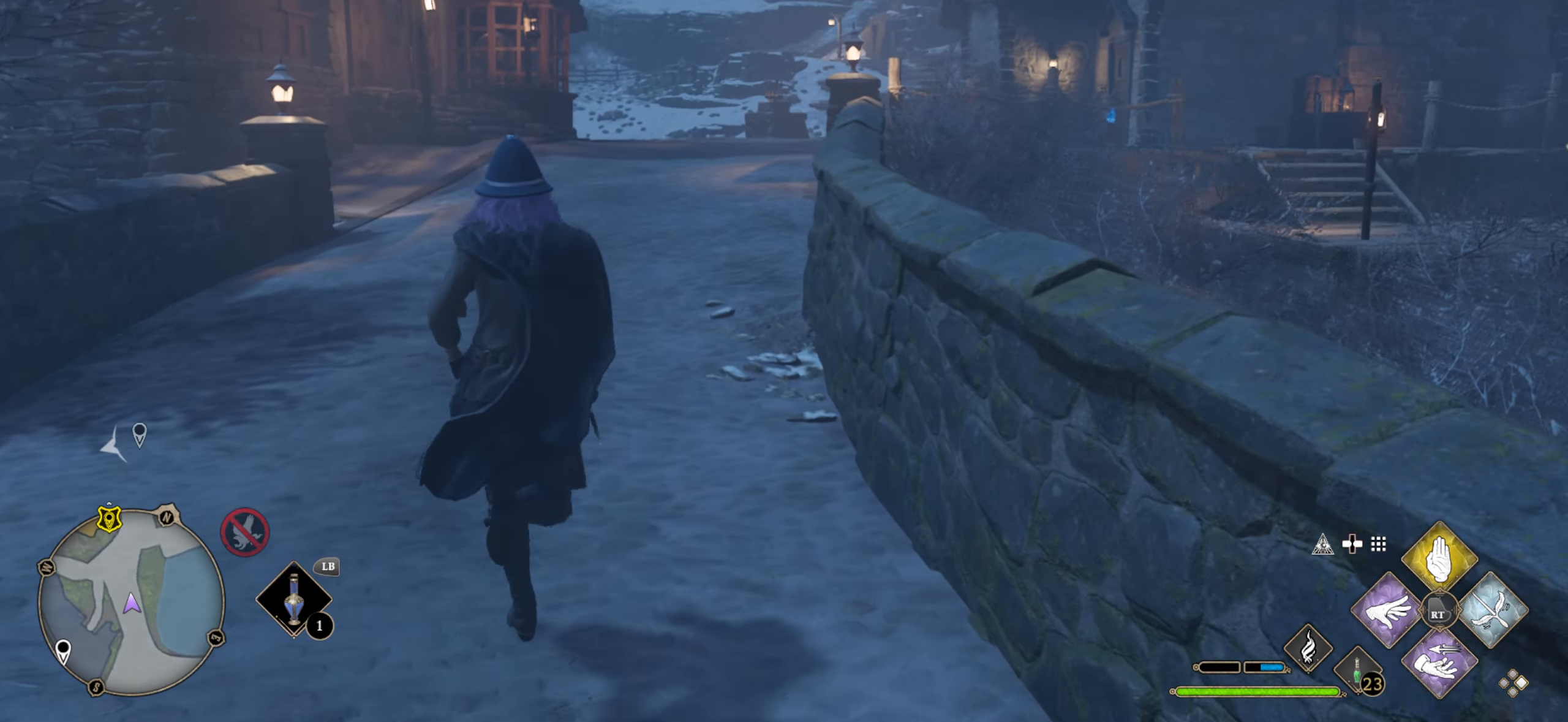
{"buttons": ["L3"], "left_stick": "up", "right_stick": "center", "events": []}
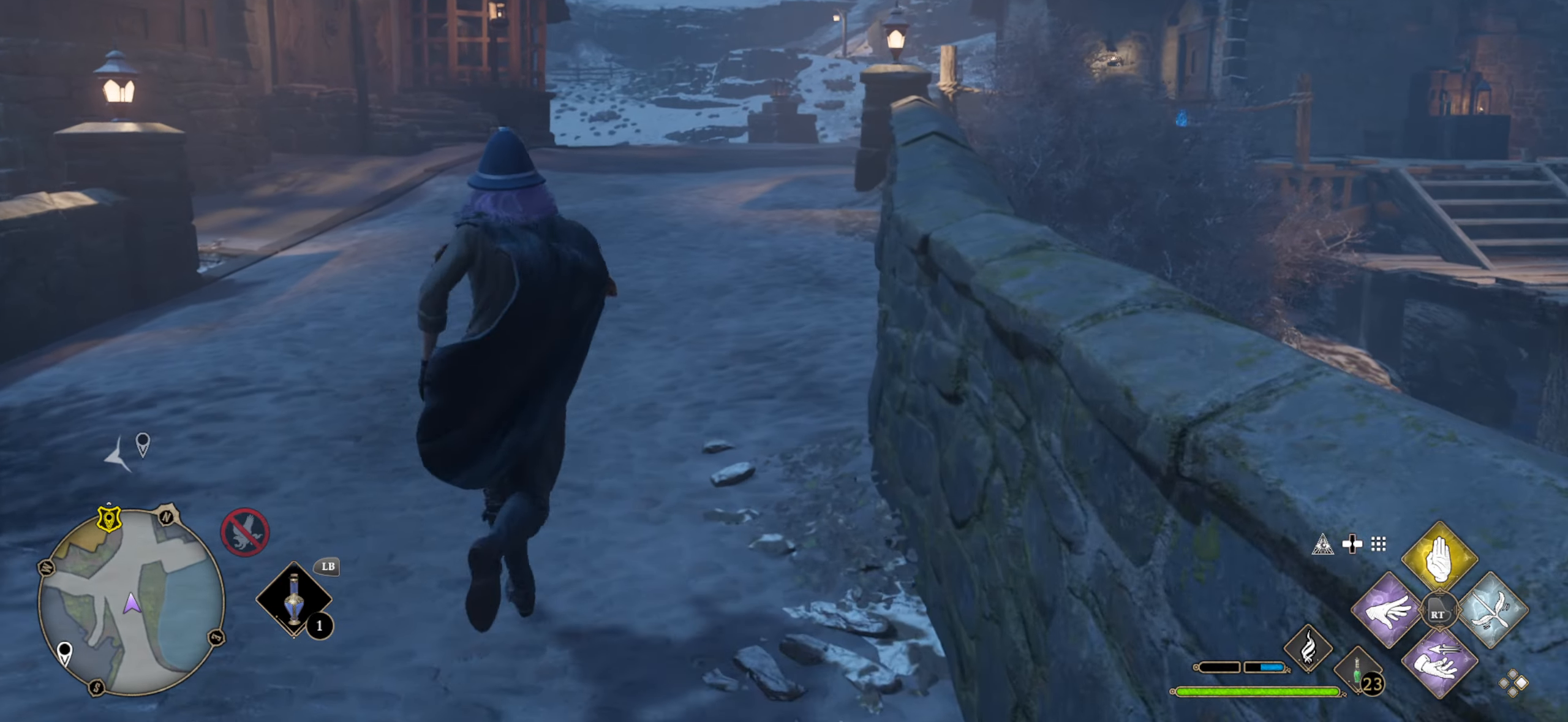
{"buttons": ["L3"], "left_stick": "up", "right_stick": "center", "events": []}
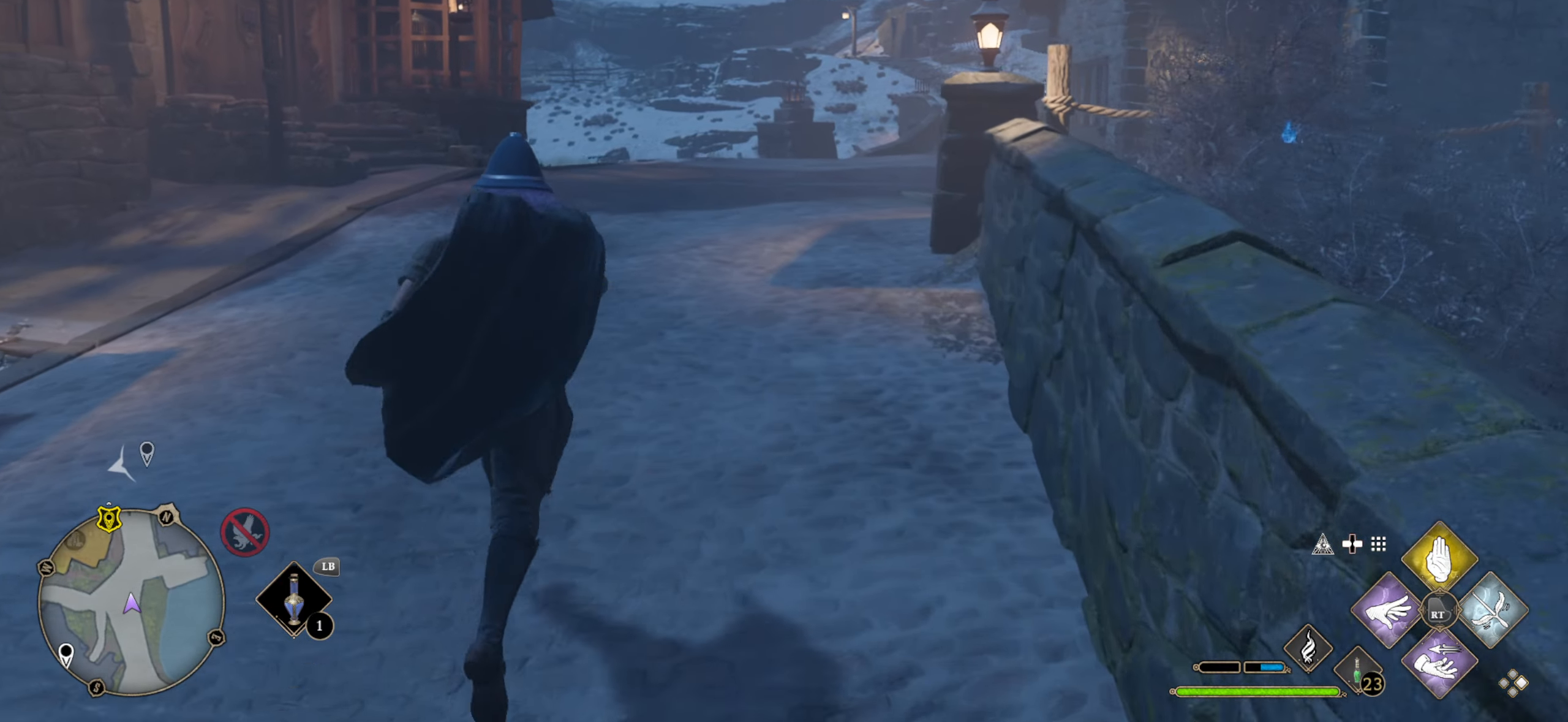
{"buttons": [], "left_stick": "up", "right_stick": "center", "events": [[200, "DPAD_LEFT", "down"], [433, "DPAD_LEFT", "up"], [500, "L3", "up"]]}
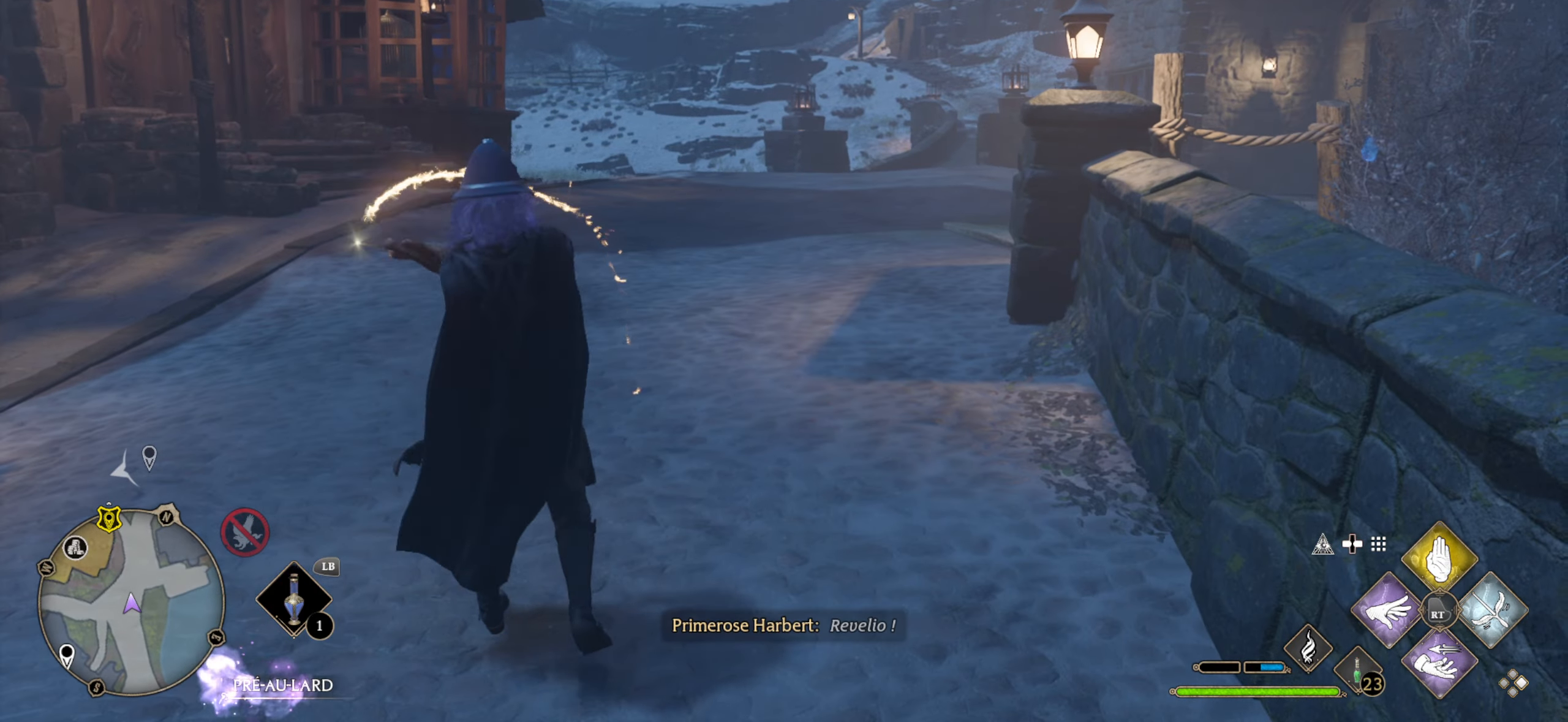
{"buttons": [], "left_stick": "up", "right_stick": "center", "events": []}
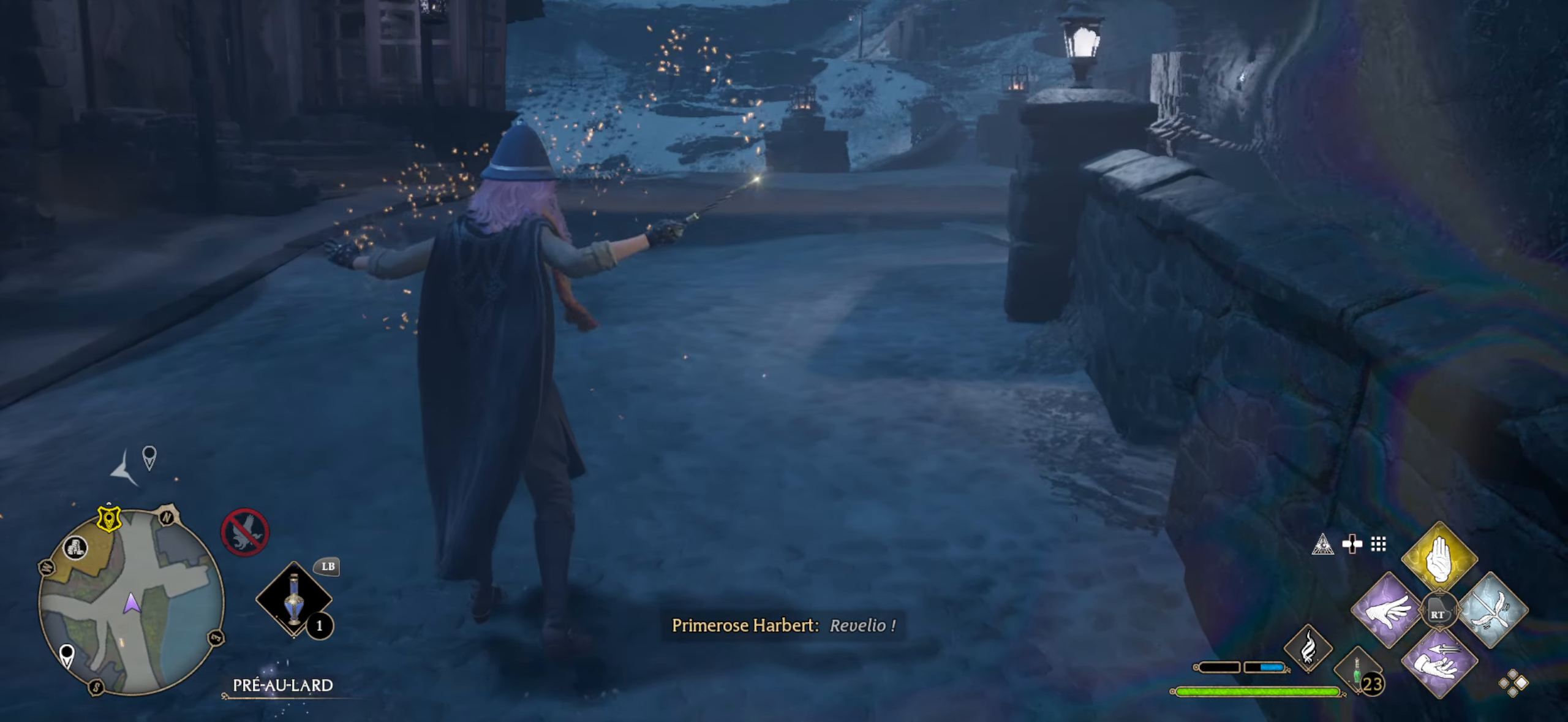
{"buttons": [], "left_stick": "up", "right_stick": "right", "events": [[300, "right_stick", "right"]]}
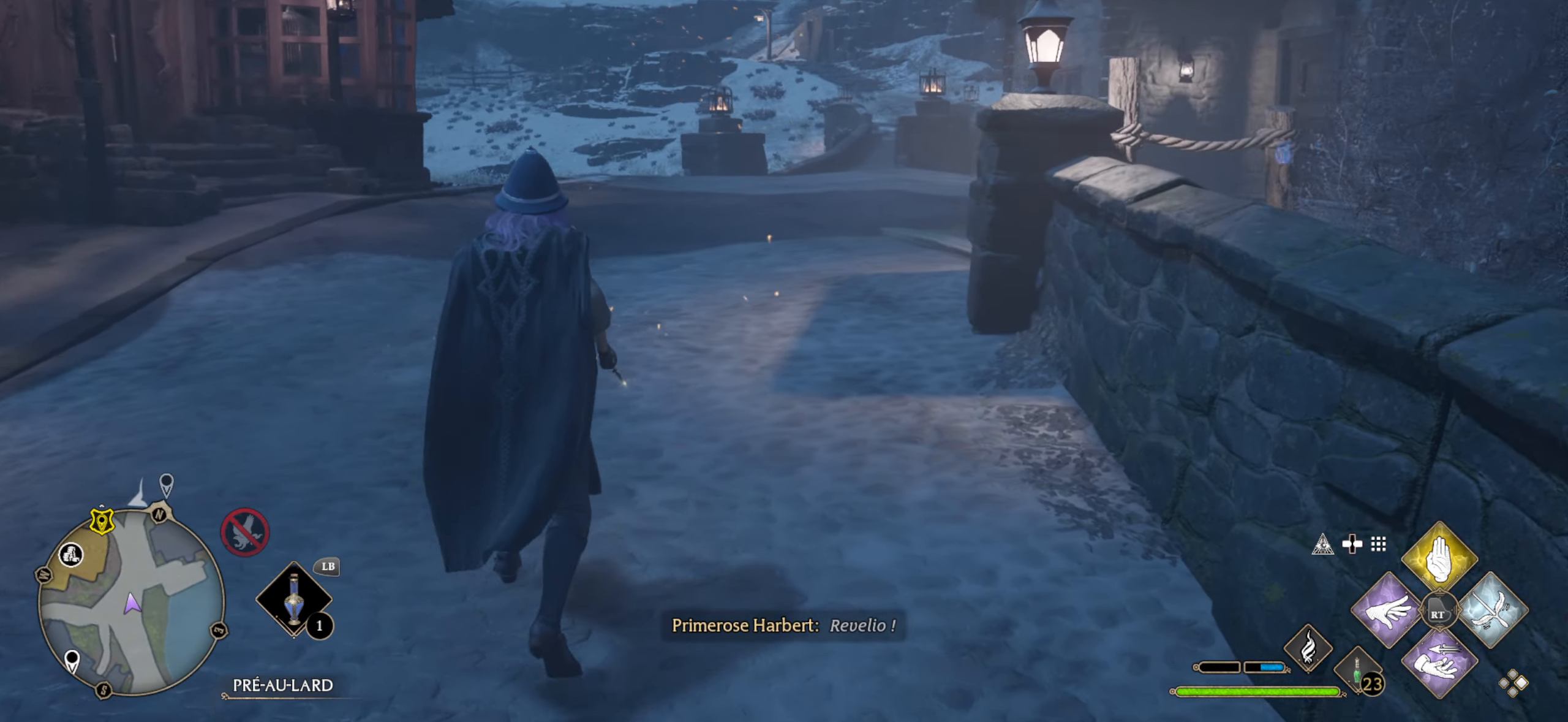
{"buttons": [], "left_stick": "up-left", "right_stick": "center", "events": [[183, "left_stick", "up-left"], [183, "right_stick", "center"]]}
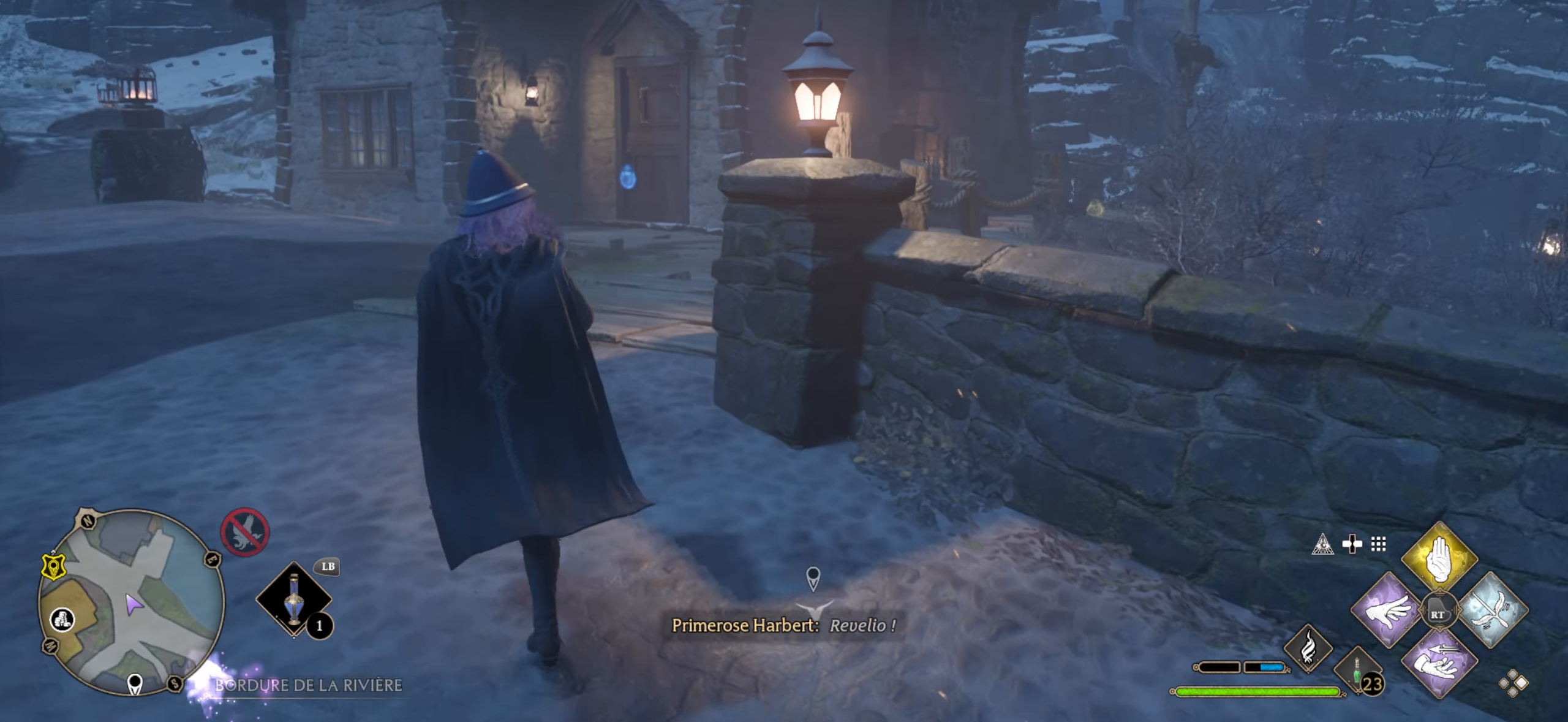
{"buttons": [], "left_stick": "up-left", "right_stick": "right", "events": [[283, "right_stick", "right"]]}
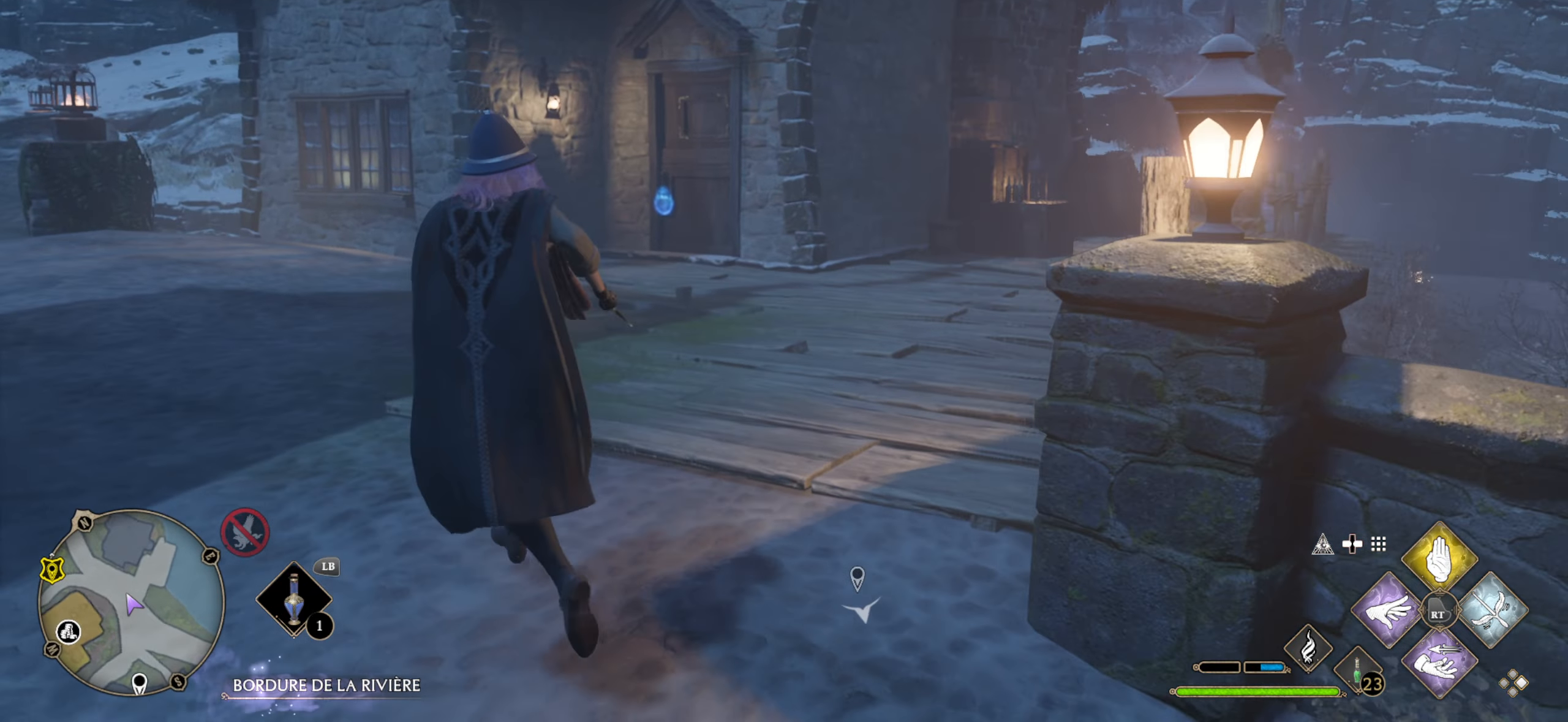
{"buttons": [], "left_stick": "up-left", "right_stick": "right", "events": [[33, "right_stick", "center"], [150, "L3", "down"], [333, "right_stick", "right"], [500, "L3", "up"]]}
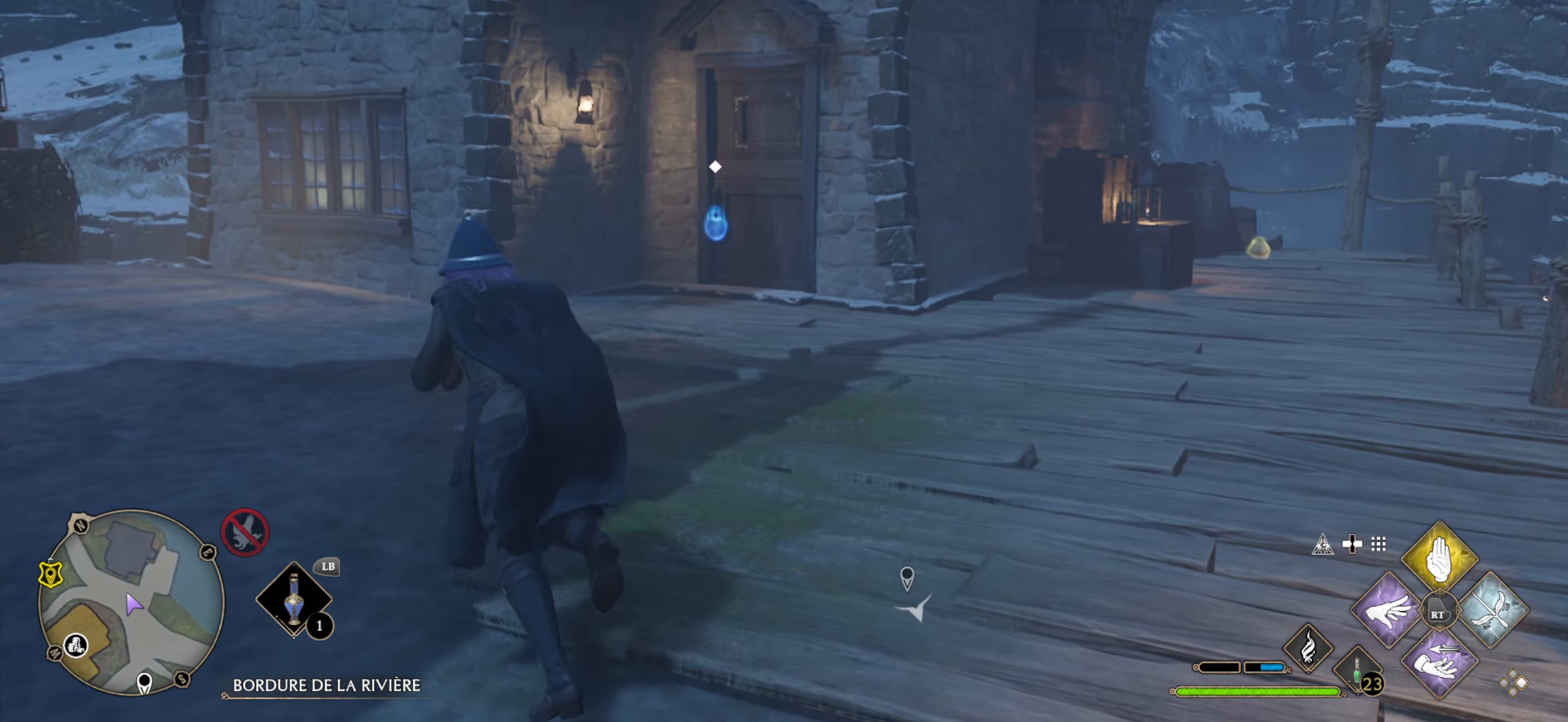
{"buttons": [], "left_stick": "center", "right_stick": "center", "events": [[33, "left_stick", "up"], [216, "right_stick", "center"], [366, "left_stick", "center"]]}
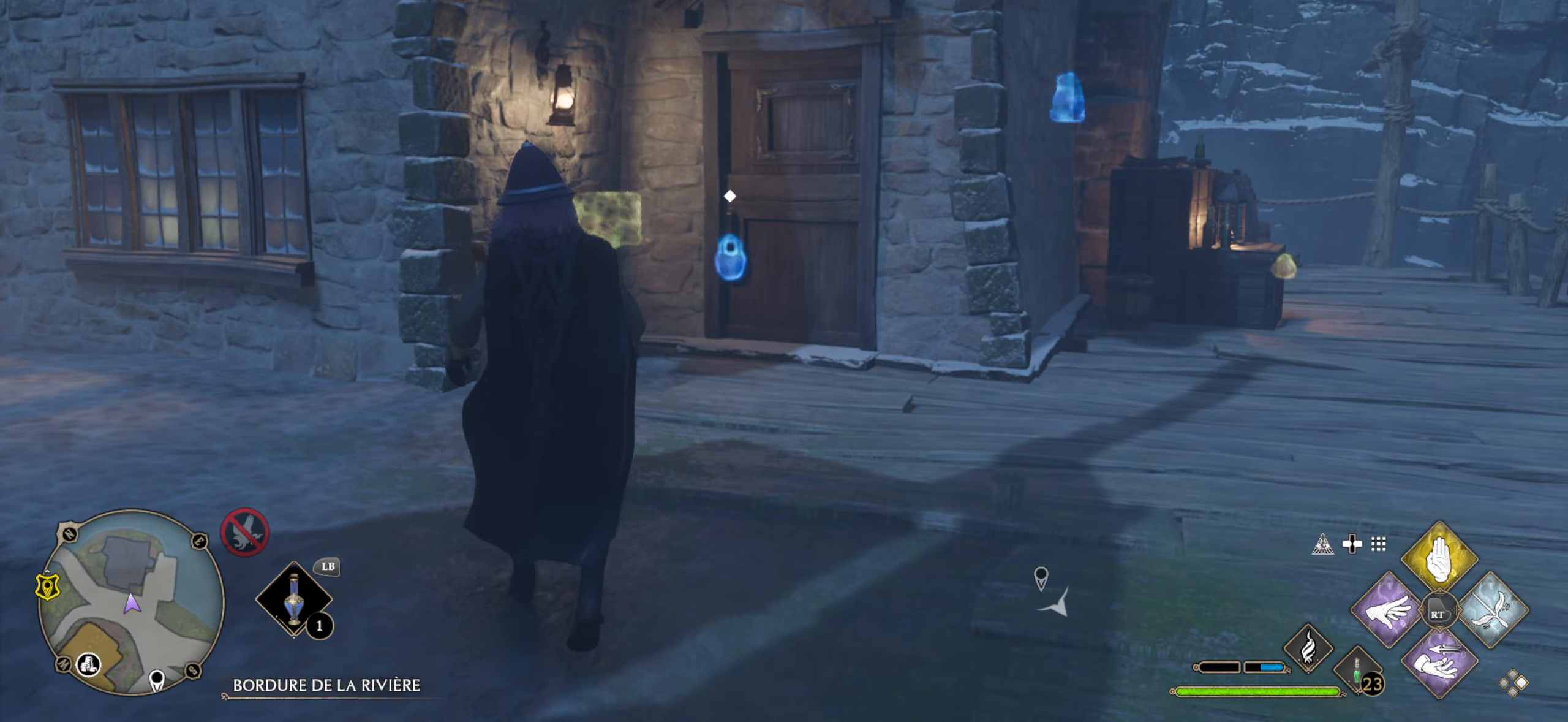
{"buttons": ["DPAD_LEFT"], "left_stick": "center", "right_stick": "center", "events": [[17, "DPAD_LEFT", "down"]]}
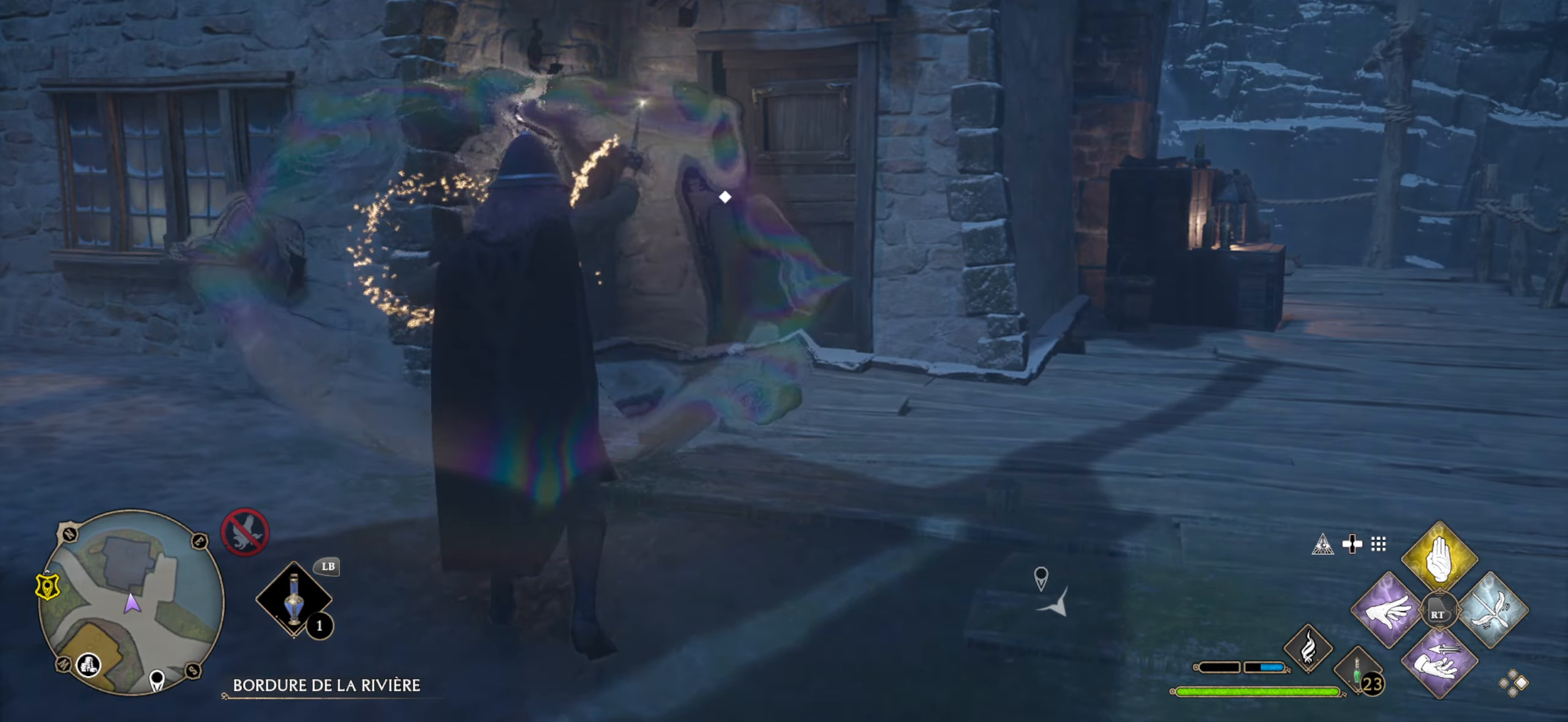
{"buttons": [], "left_stick": "up", "right_stick": "down-right", "events": [[50, "DPAD_LEFT", "up"], [283, "left_stick", "up"], [317, "right_stick", "down-right"]]}
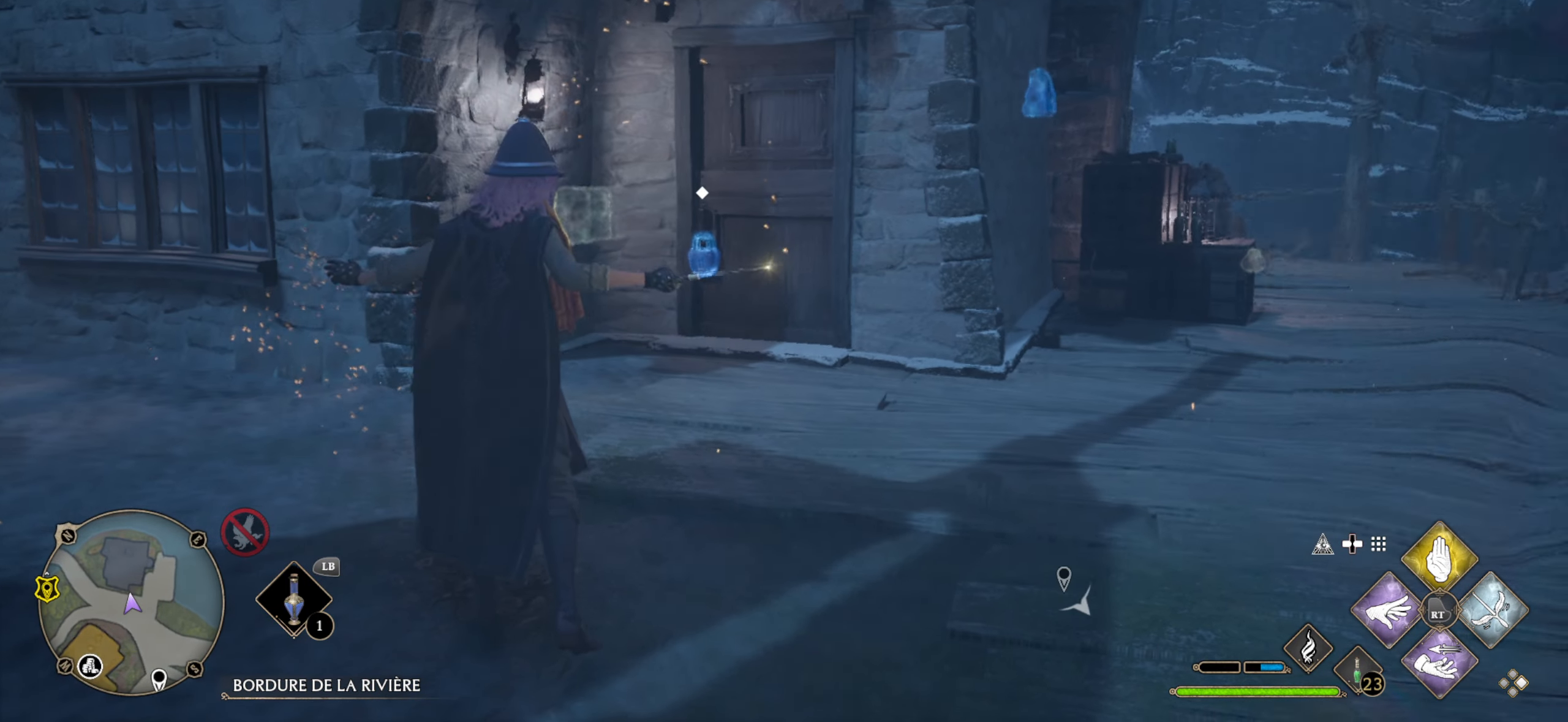
{"buttons": [], "left_stick": "up", "right_stick": "center", "events": [[50, "right_stick", "center"], [167, "right_stick", "down"], [433, "right_stick", "center"]]}
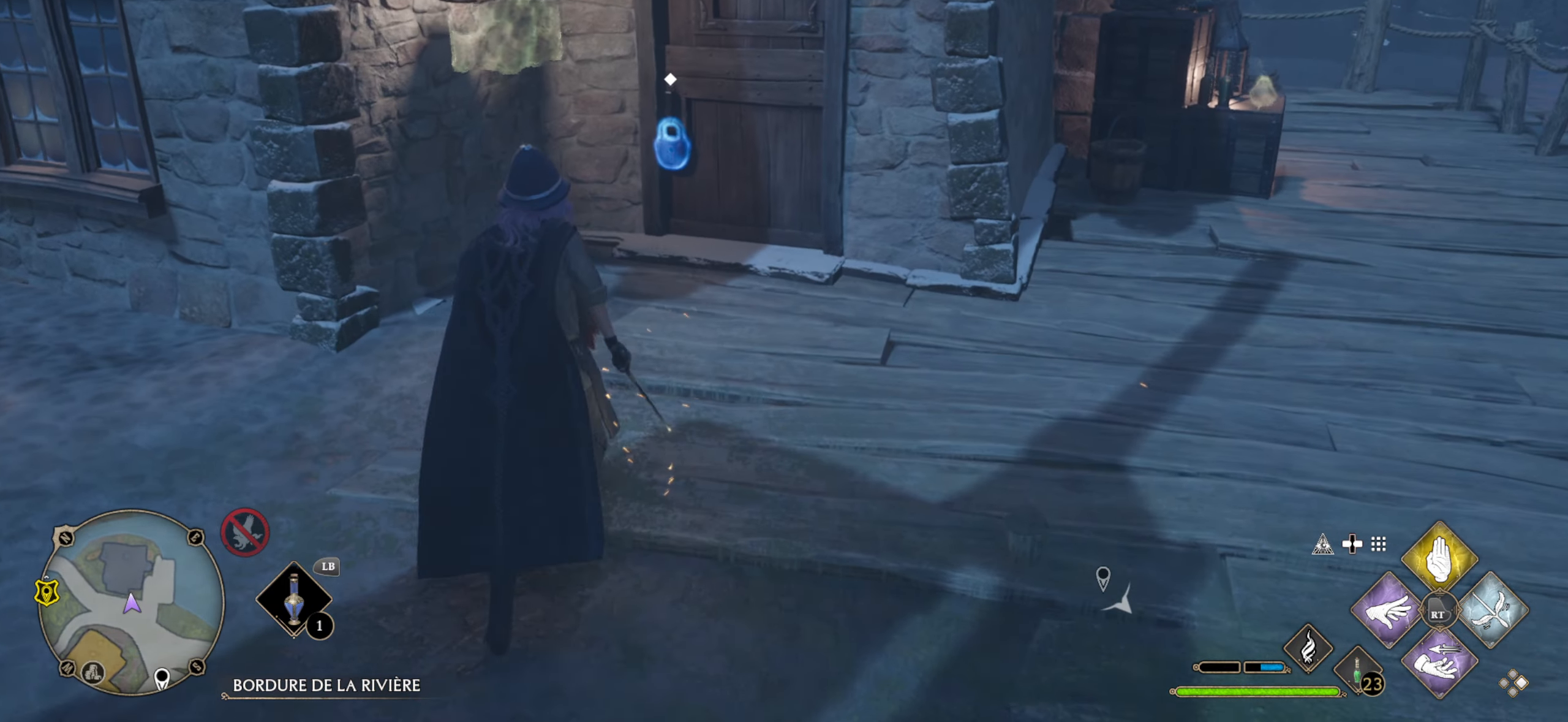
{"buttons": [], "left_stick": "center", "right_stick": "center", "events": [[333, "left_stick", "center"]]}
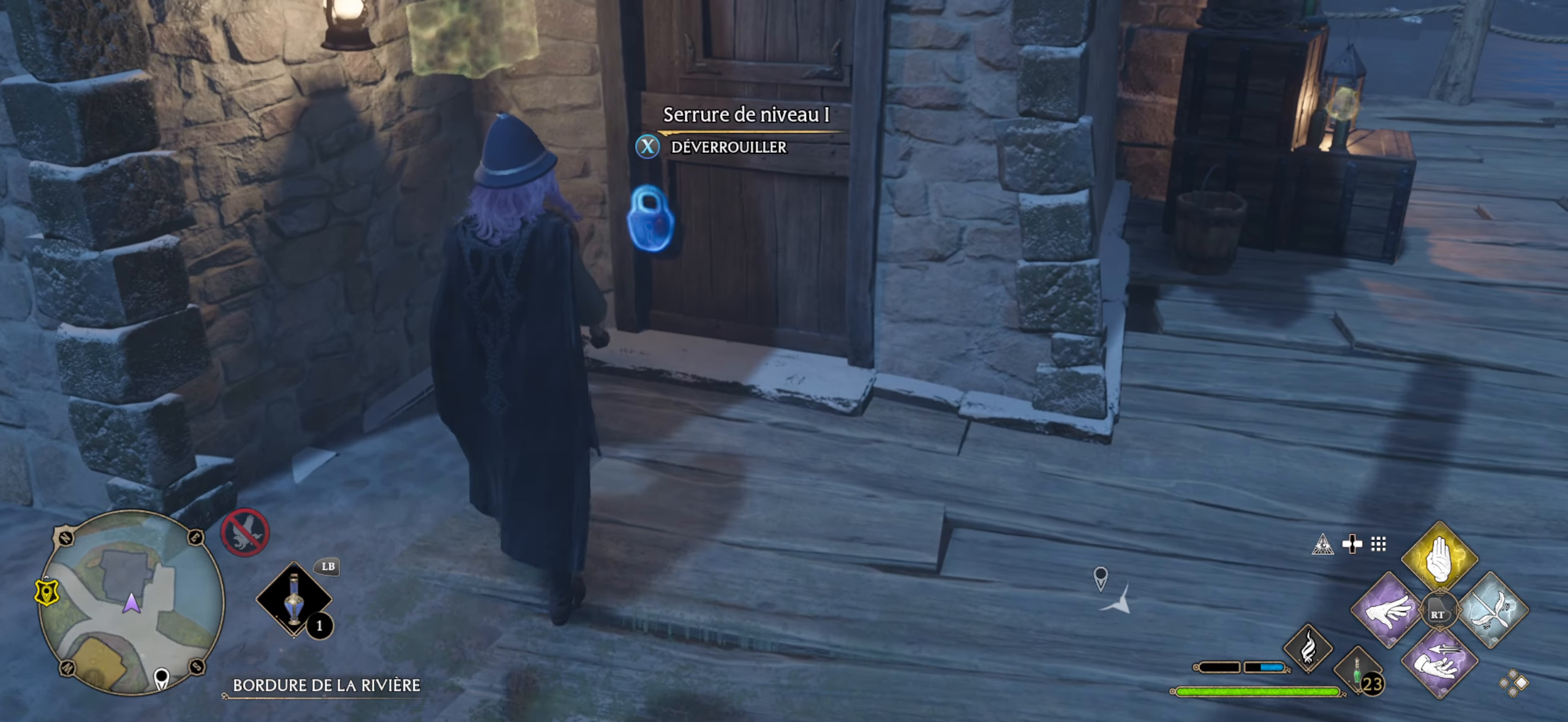
{"buttons": ["L2"], "left_stick": "center", "right_stick": "center", "events": [[50, "L2", "down"], [200, "X", "down"], [217, "X", "up"]]}
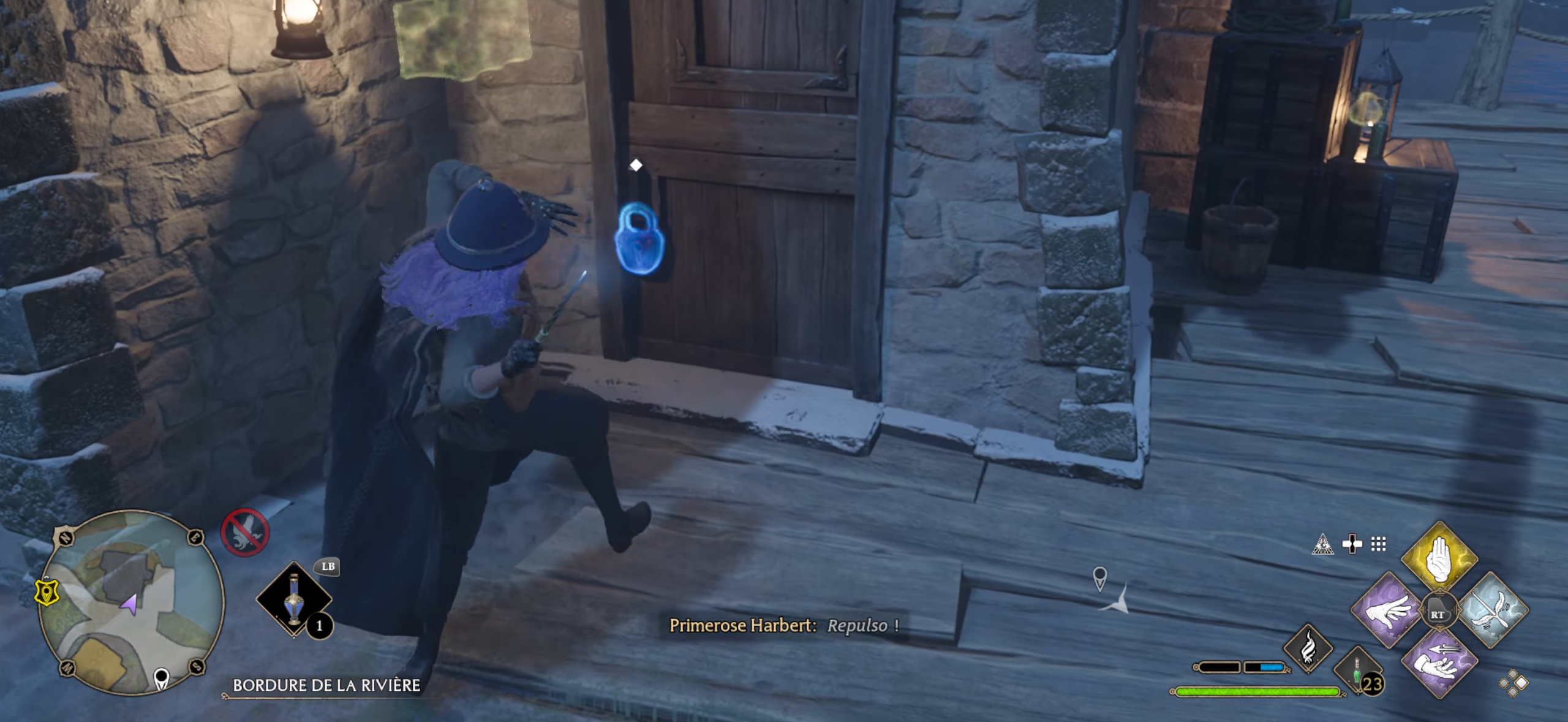
{"buttons": ["X"], "left_stick": "center", "right_stick": "center", "events": [[183, "L2", "up"], [233, "X", "down"], [317, "X", "up"], [367, "X", "down"], [433, "X", "up"], [500, "X", "down"]]}
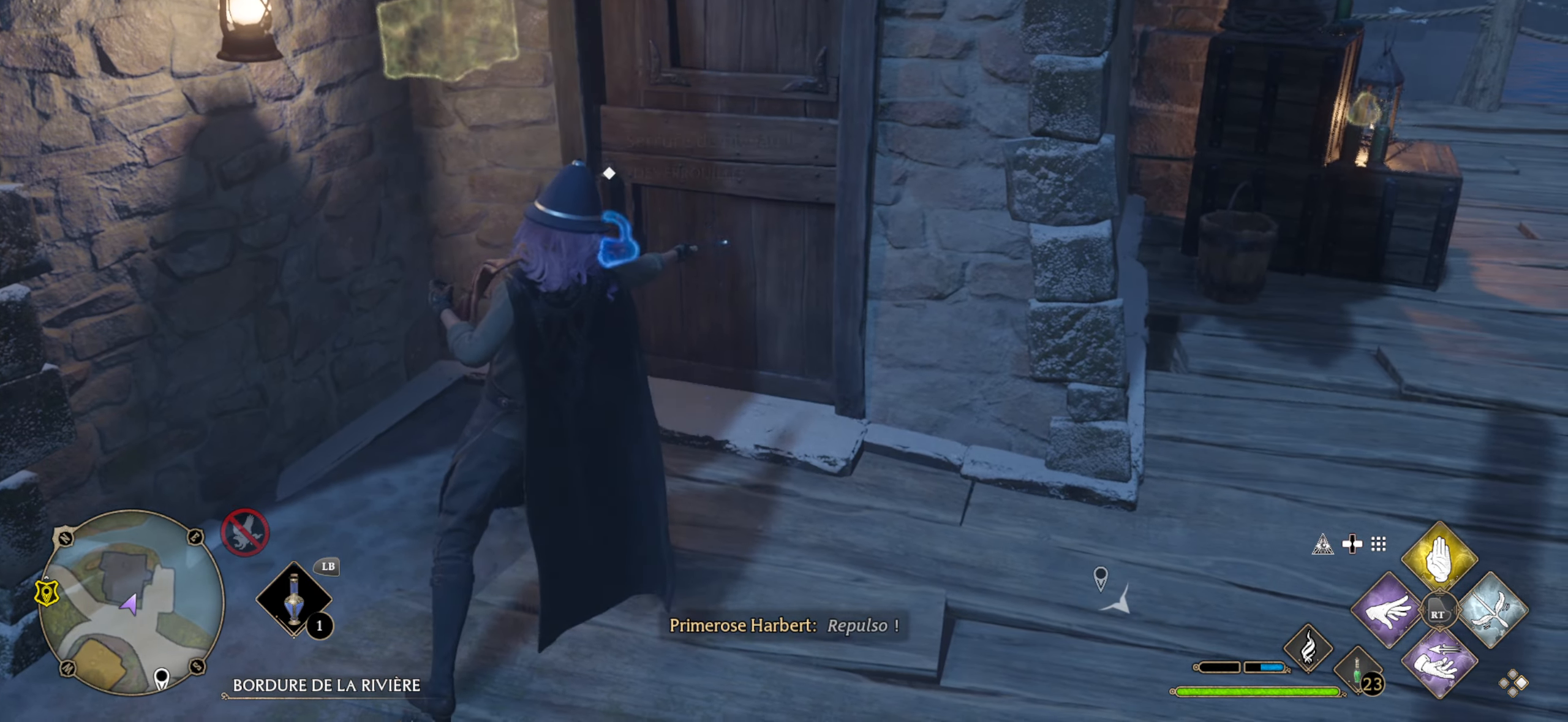
{"buttons": [], "left_stick": "center", "right_stick": "center", "events": [[83, "X", "up"], [133, "X", "down"], [217, "X", "up"], [267, "X", "down"], [350, "X", "up"], [400, "X", "down"], [483, "X", "up"]]}
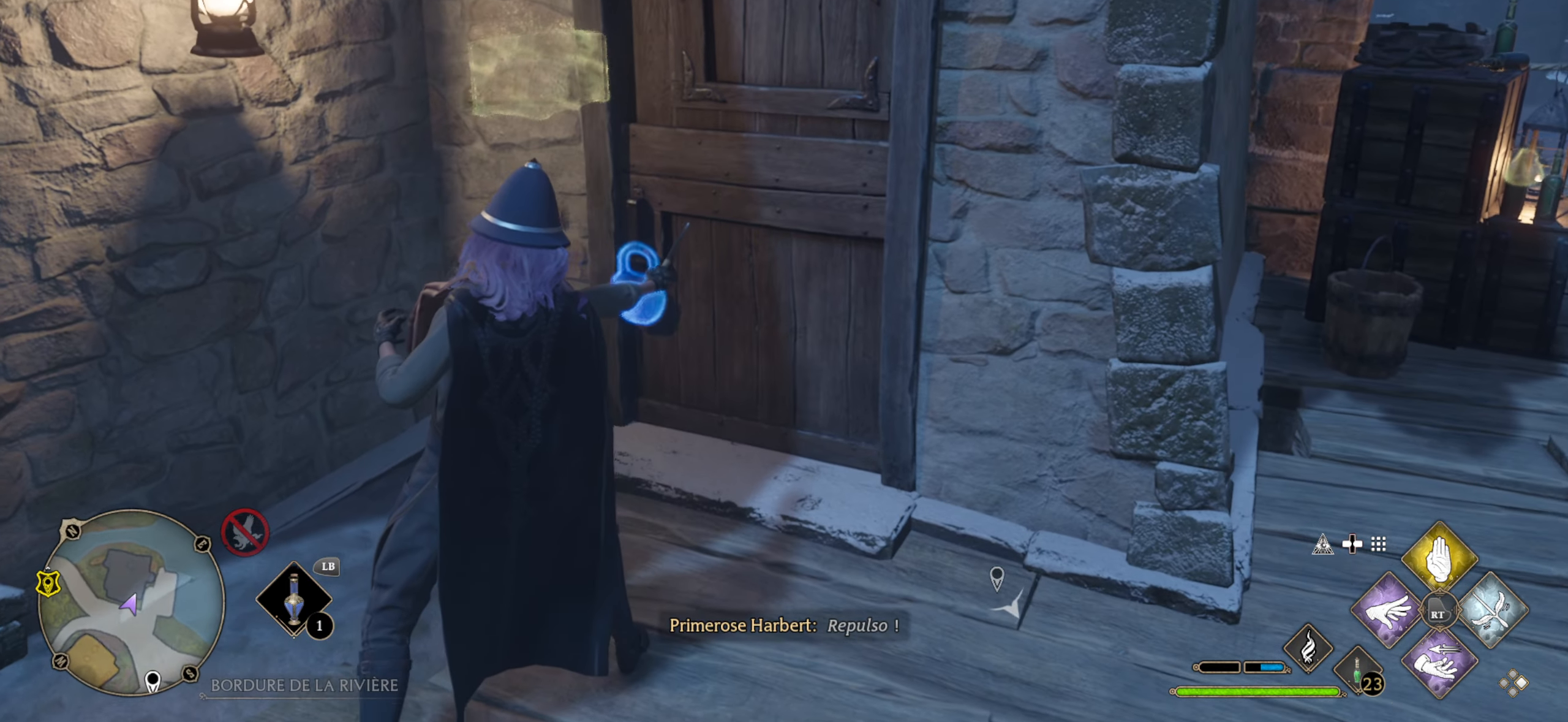
{"buttons": [], "left_stick": "center", "right_stick": "center", "events": []}
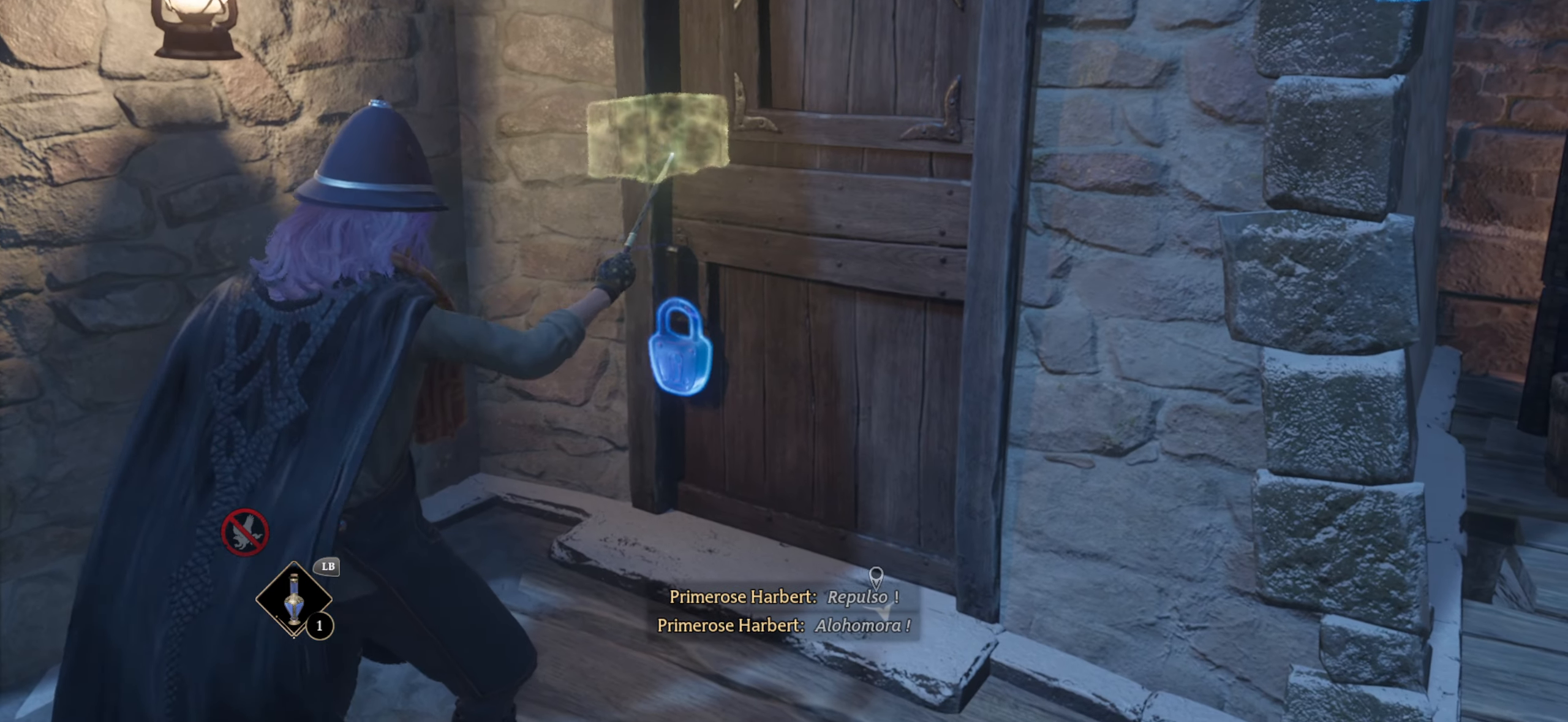
{"buttons": [], "left_stick": "center", "right_stick": "center", "events": []}
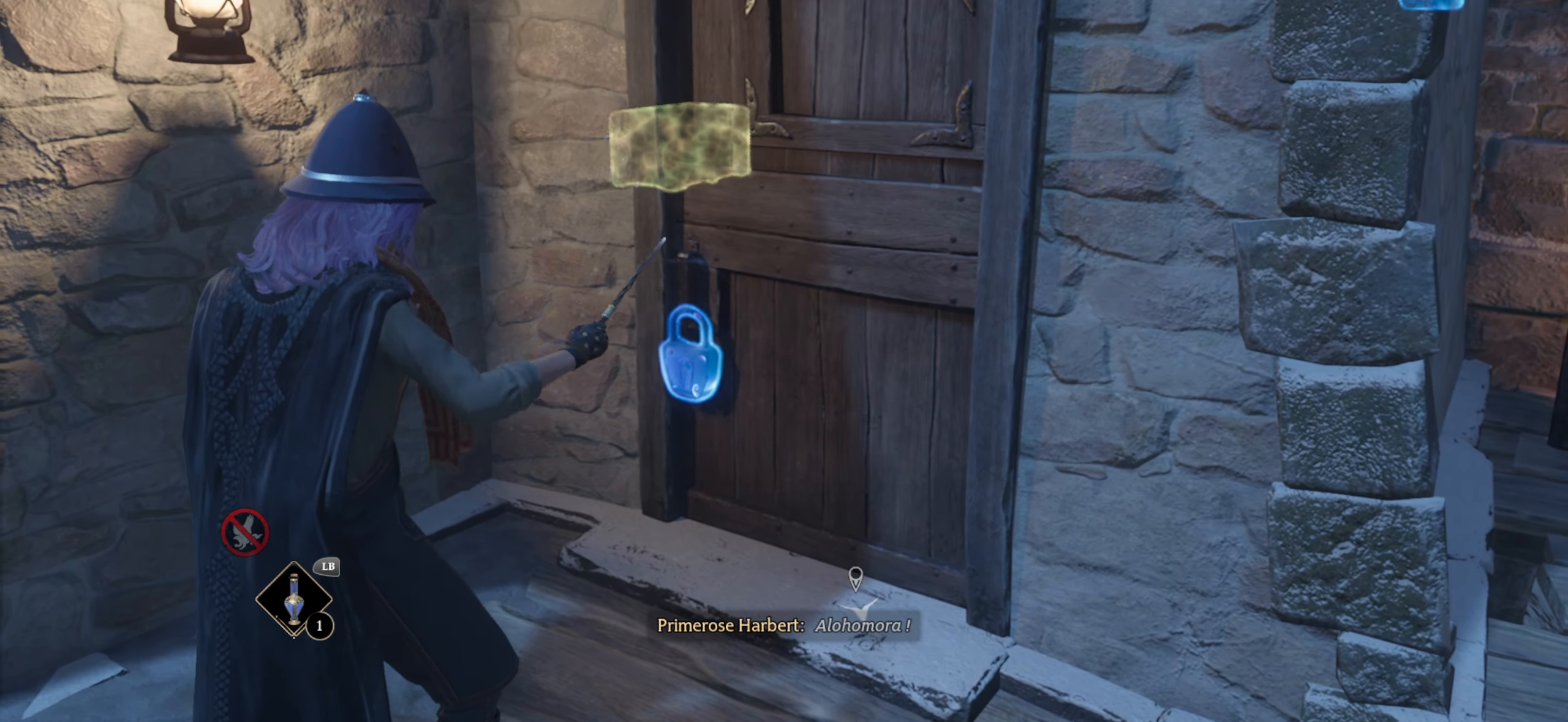
{"buttons": [], "left_stick": "center", "right_stick": "center", "events": []}
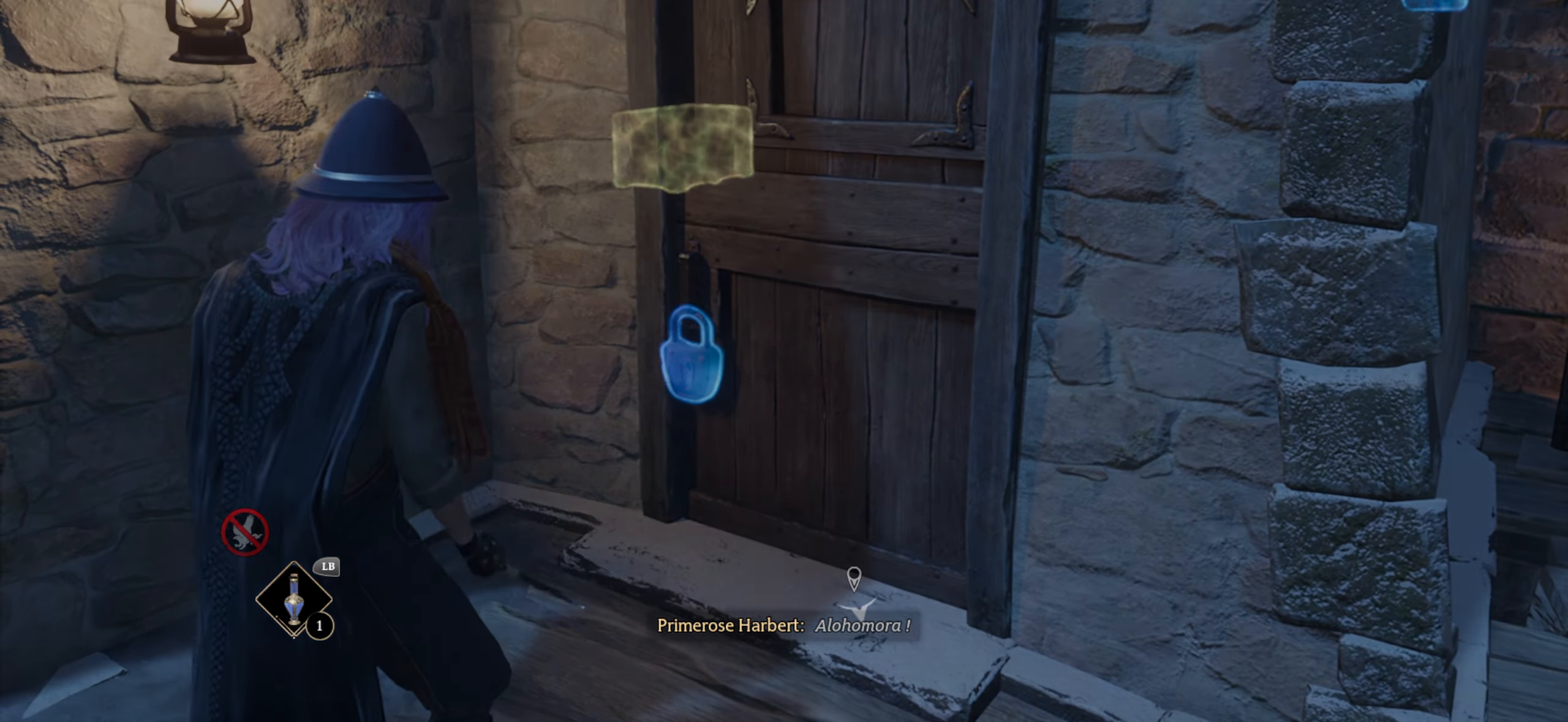
{"buttons": ["L2"], "left_stick": "center", "right_stick": "center", "events": [[350, "L2", "down"]]}
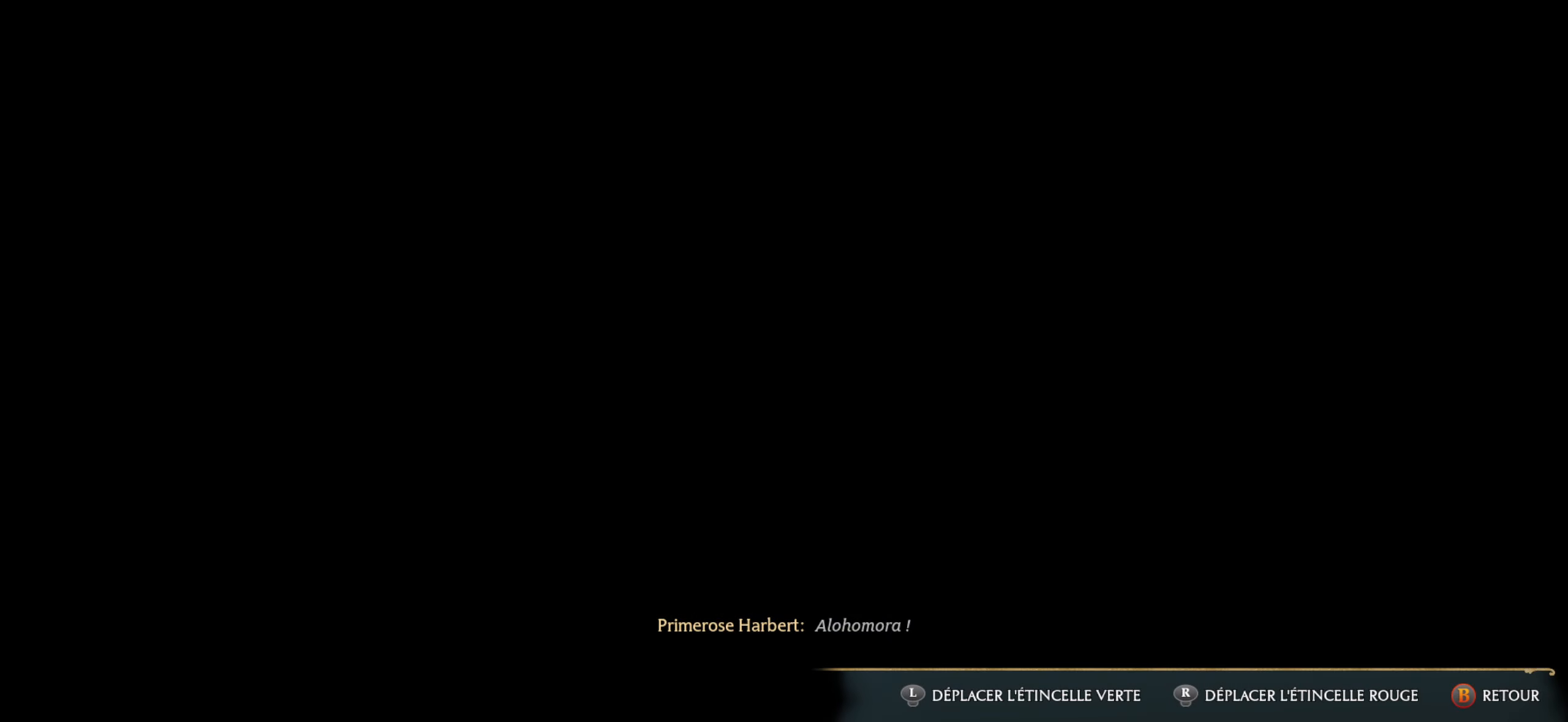
{"buttons": ["L2"], "left_stick": "center", "right_stick": "up-right", "events": [[467, "right_stick", "up-right"]]}